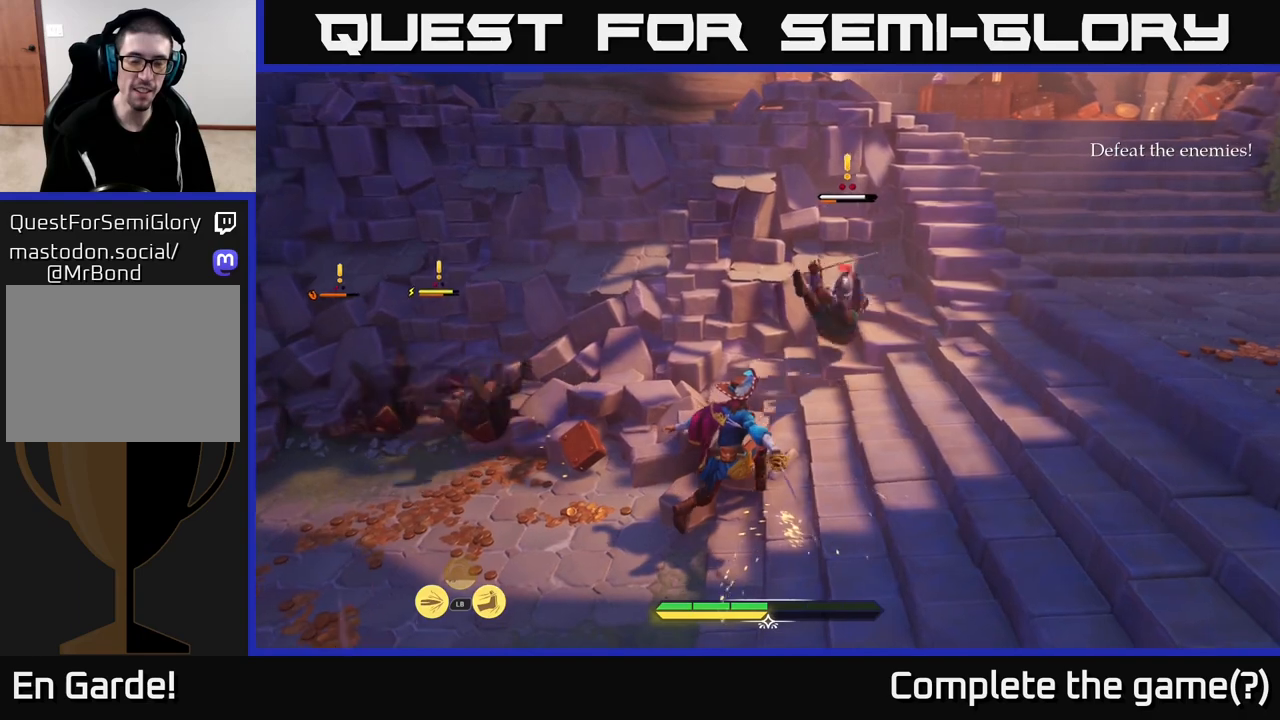
Gameplay with a controller (Xbox layout); each line is a JSON object with the inputs held at the frame after it. "events" lists button and stick changes between this image and that frame as [ms after this image, input, new state], when the widget could be followed in between.
{"buttons": [], "left_stick": "up-right", "right_stick": "center", "events": [[33, "left_stick", "up-right"], [117, "right_stick", "left"], [250, "right_stick", "center"], [267, "L2", "down"], [350, "L2", "up"], [350, "X", "down"], [417, "X", "up"]]}
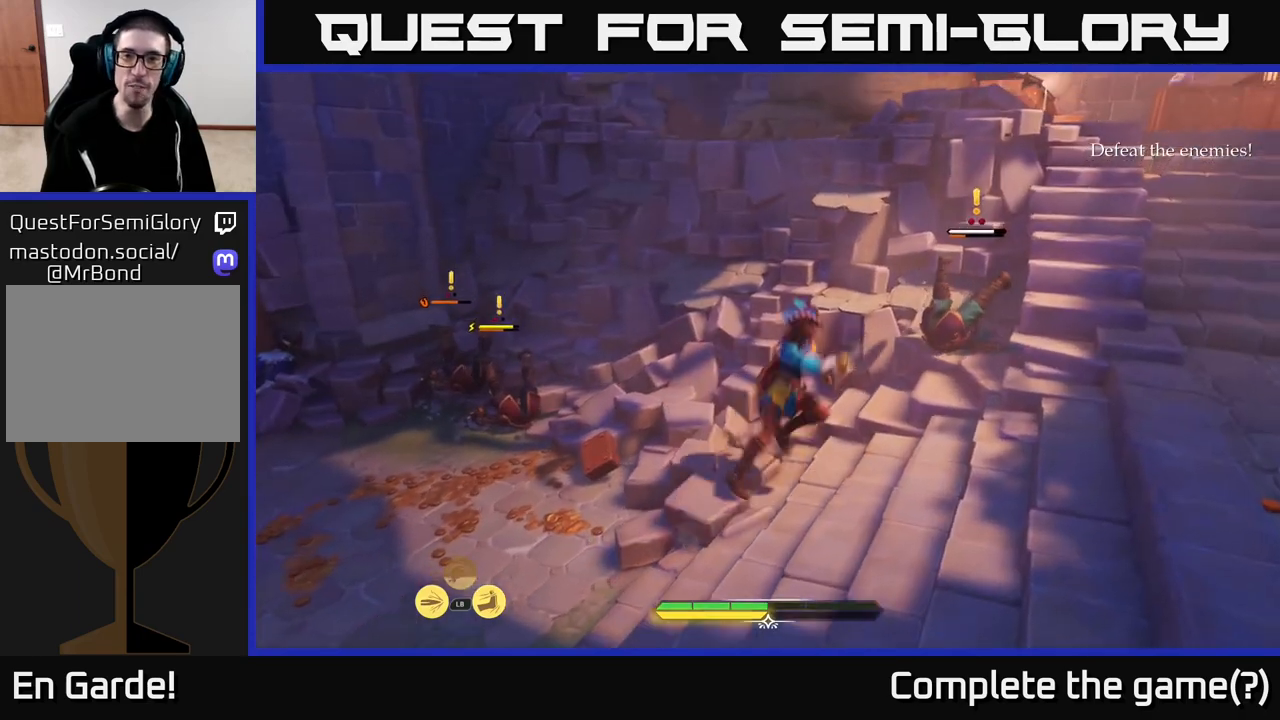
{"buttons": ["X"], "left_stick": "up-right", "right_stick": "center", "events": [[150, "X", "down"], [200, "X", "up"], [283, "X", "down"], [350, "X", "up"], [450, "X", "down"]]}
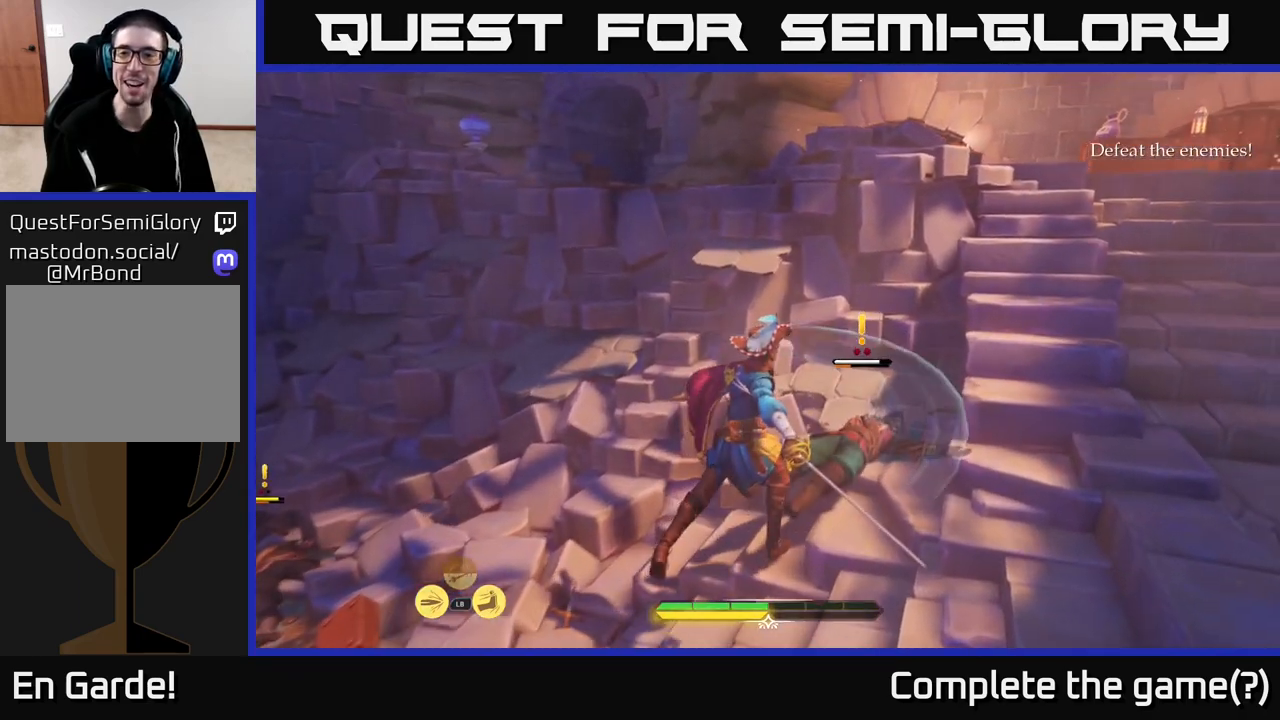
{"buttons": [], "left_stick": "center", "right_stick": "center", "events": [[33, "X", "up"], [133, "X", "down"], [250, "X", "up"], [300, "left_stick", "center"], [333, "X", "down"], [417, "X", "up"]]}
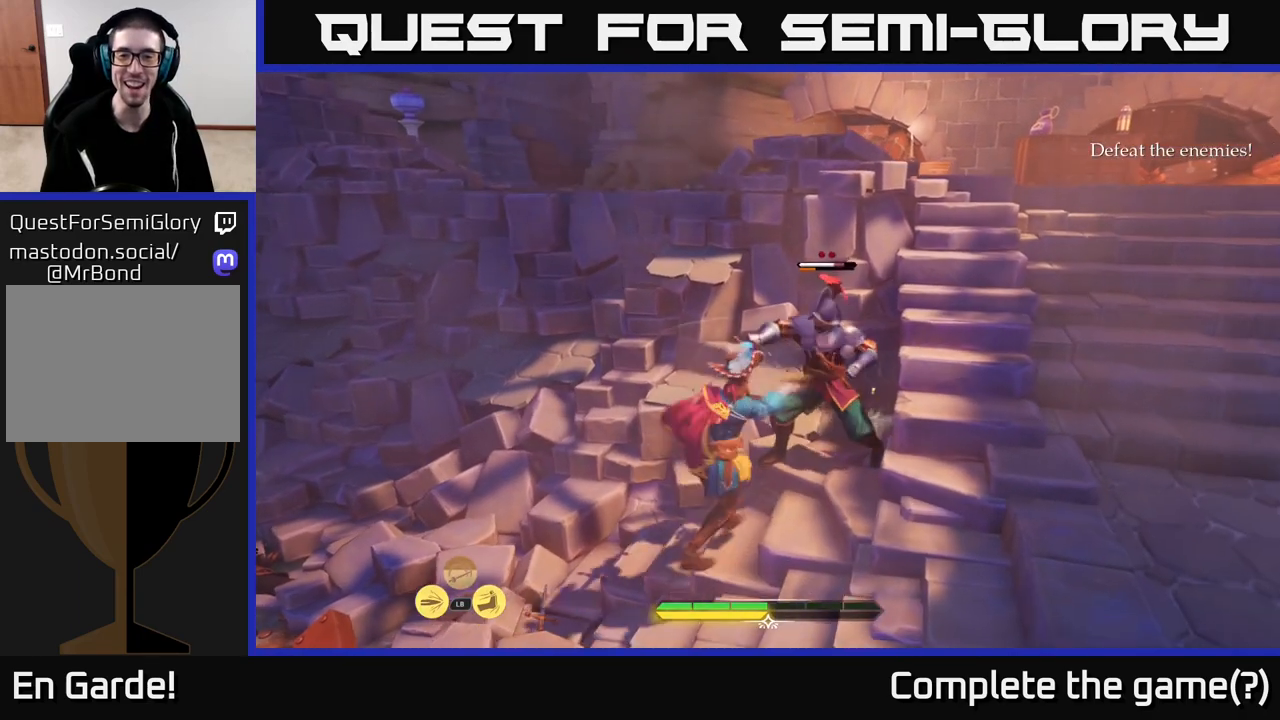
{"buttons": [], "left_stick": "center", "right_stick": "center", "events": [[17, "X", "down"], [117, "X", "up"], [200, "X", "down"], [300, "X", "up"], [417, "X", "down"], [500, "X", "up"]]}
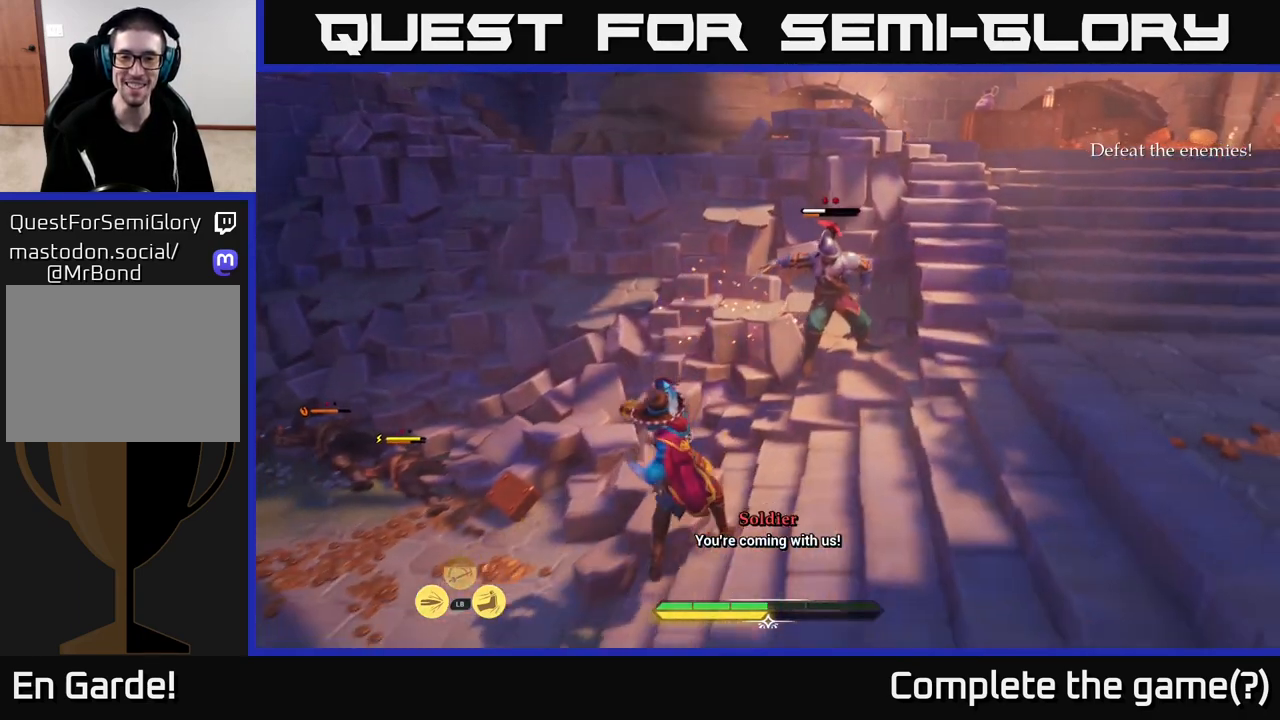
{"buttons": [], "left_stick": "center", "right_stick": "center", "events": [[433, "Y", "down"], [500, "Y", "up"]]}
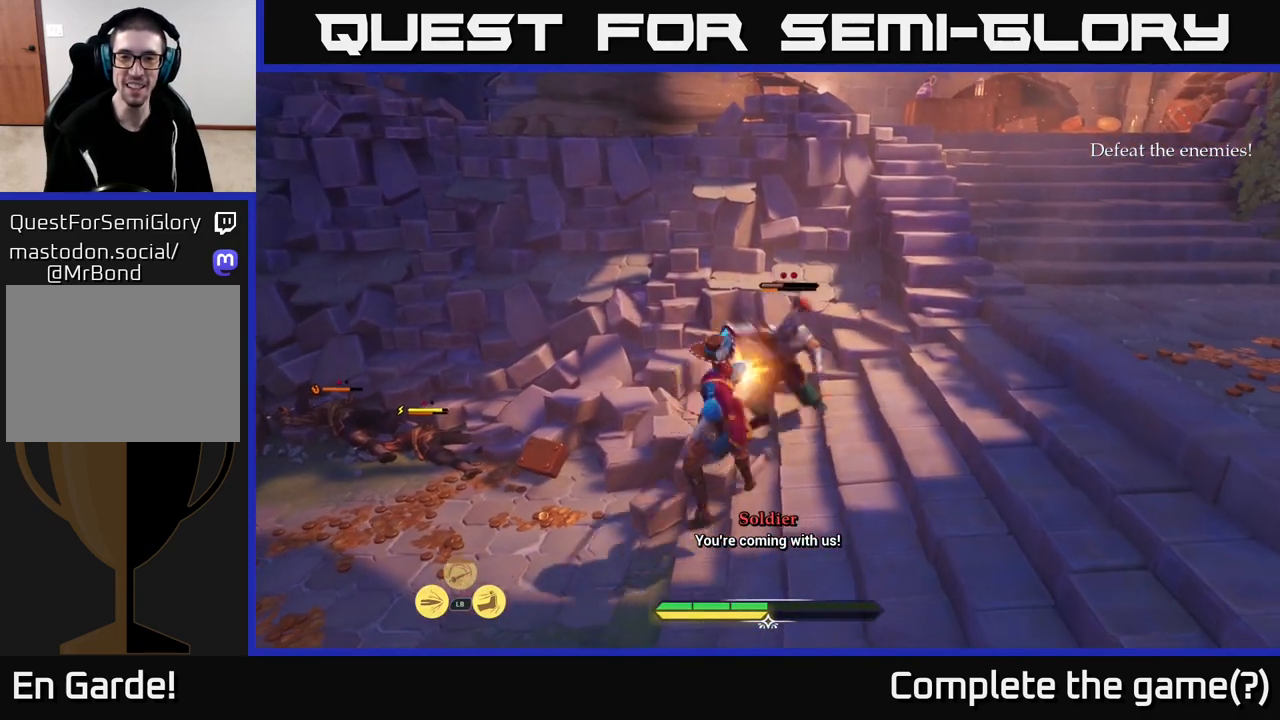
{"buttons": [], "left_stick": "center", "right_stick": "center", "events": []}
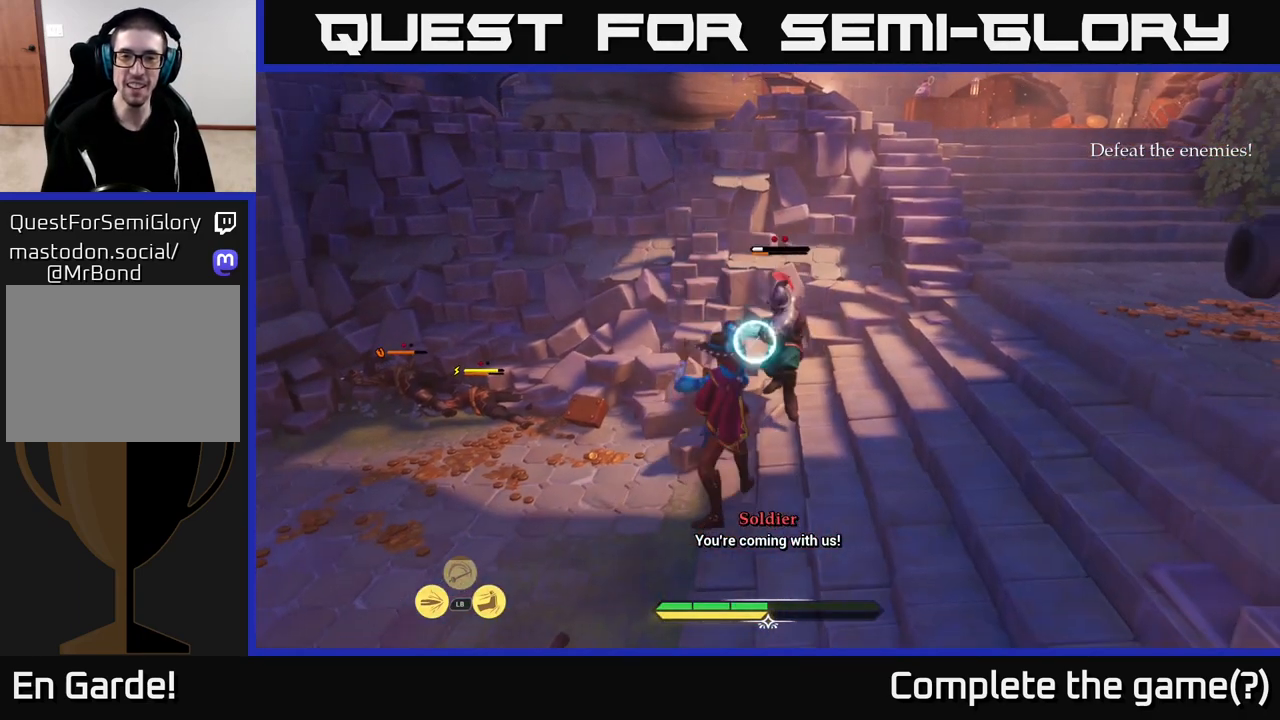
{"buttons": [], "left_stick": "up-right", "right_stick": "center", "events": [[433, "left_stick", "up"], [500, "left_stick", "up-right"]]}
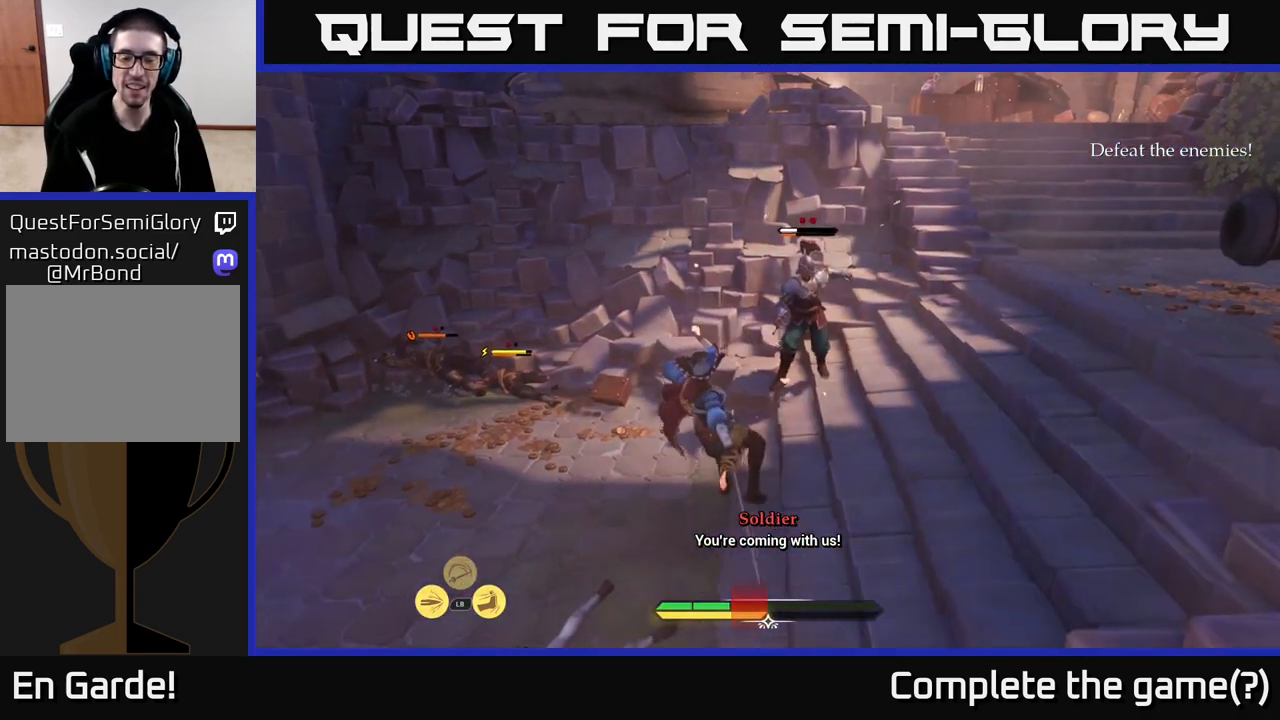
{"buttons": ["X"], "left_stick": "up-right", "right_stick": "center", "events": [[33, "X", "down"], [117, "X", "up"], [433, "X", "down"]]}
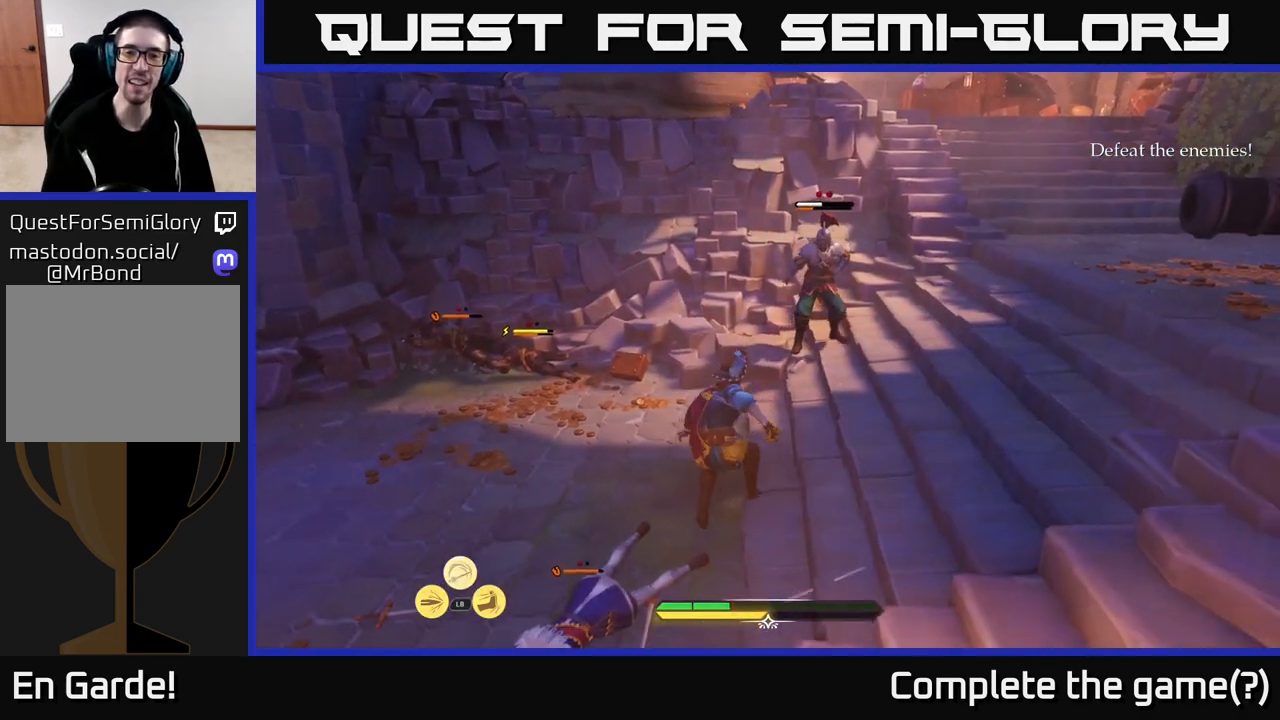
{"buttons": [], "left_stick": "up-right", "right_stick": "center", "events": [[33, "X", "up"], [167, "X", "down"], [250, "X", "up"], [350, "X", "down"], [433, "X", "up"]]}
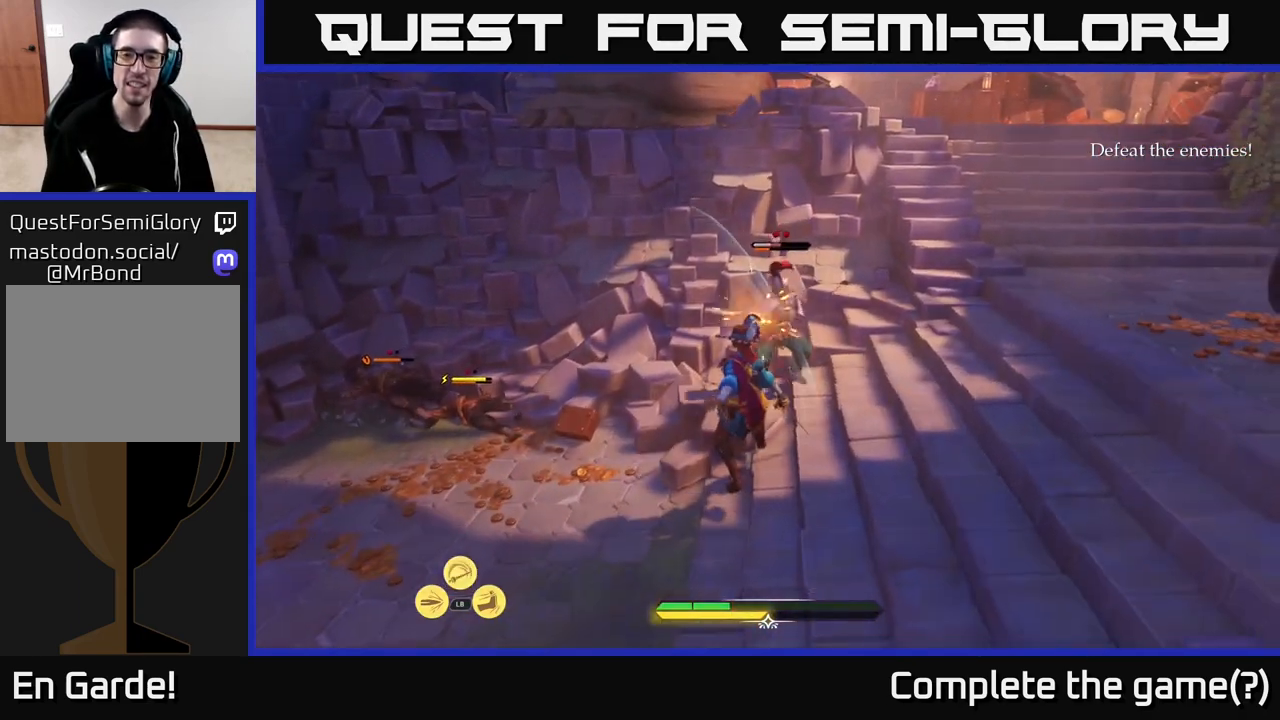
{"buttons": [], "left_stick": "center", "right_stick": "center", "events": [[50, "X", "down"], [133, "X", "up"], [200, "X", "down"], [200, "left_stick", "center"], [317, "X", "up"], [417, "X", "down"], [500, "X", "up"]]}
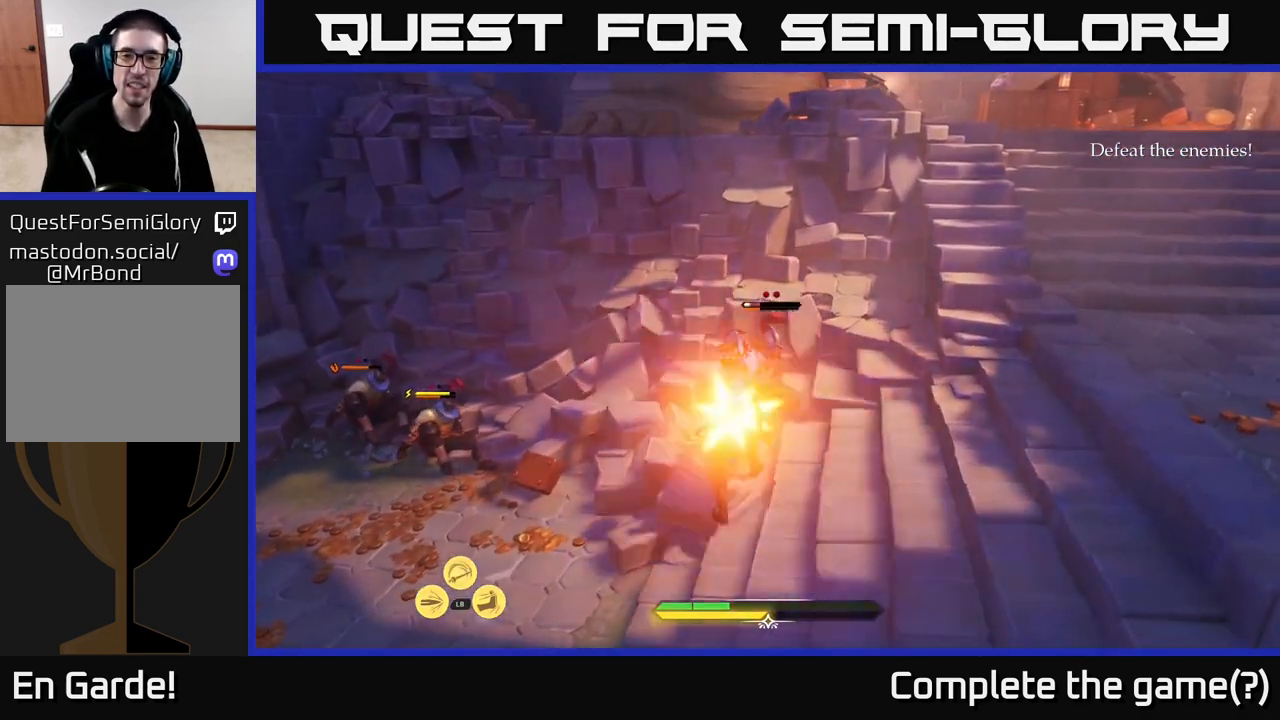
{"buttons": [], "left_stick": "center", "right_stick": "center", "events": [[50, "X", "down"], [167, "X", "up"]]}
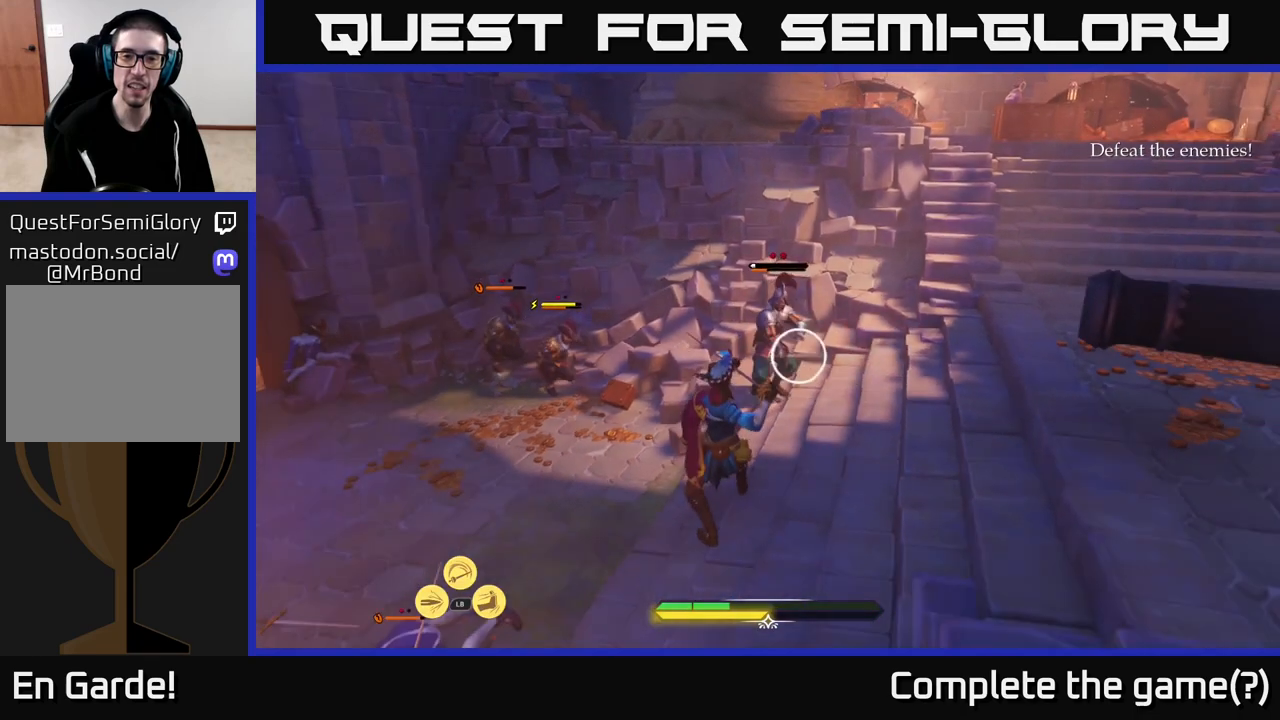
{"buttons": [], "left_stick": "center", "right_stick": "center", "events": [[250, "Y", "down"], [317, "Y", "up"]]}
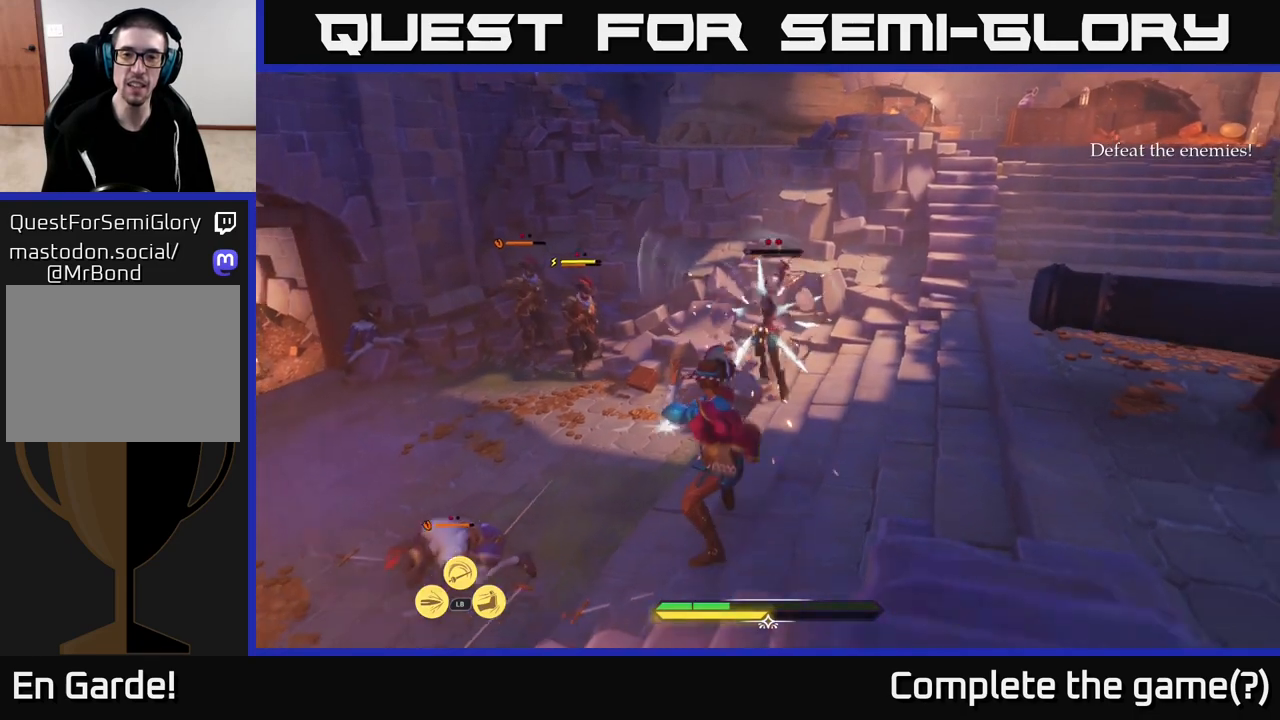
{"buttons": [], "left_stick": "up", "right_stick": "center", "events": [[183, "left_stick", "up"], [250, "X", "down"], [317, "X", "up"]]}
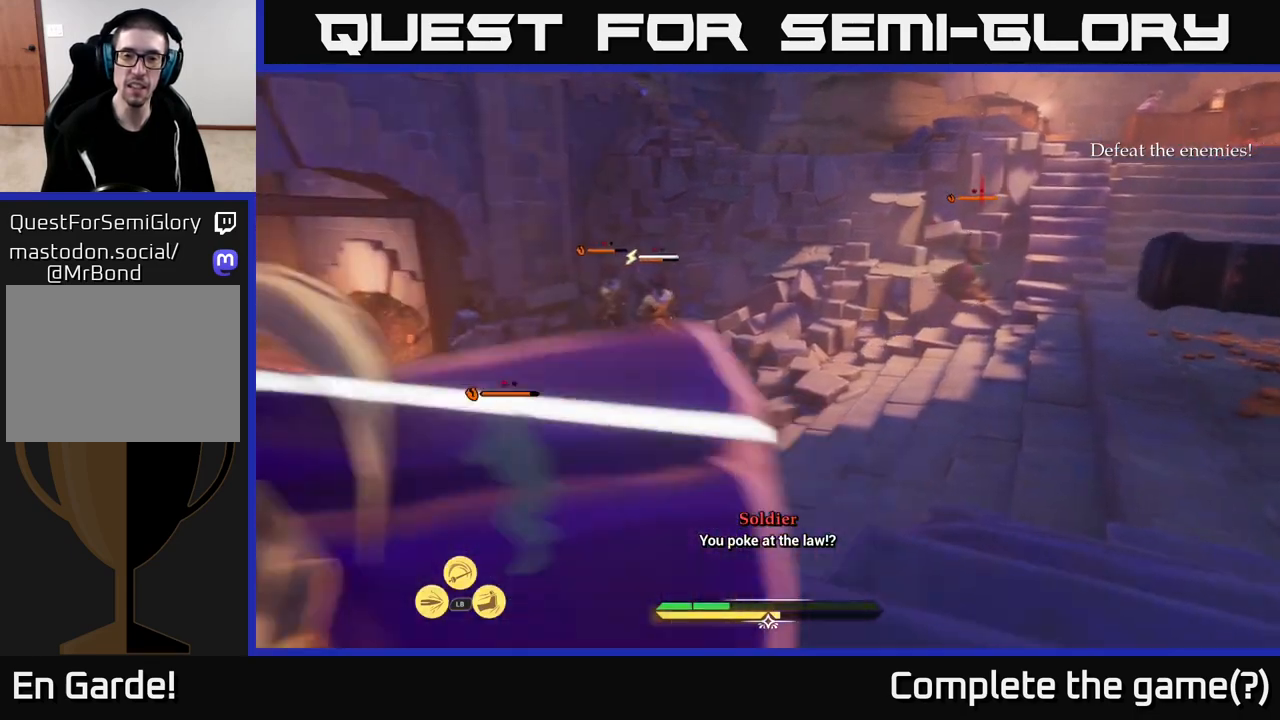
{"buttons": ["L2"], "left_stick": "right", "right_stick": "right", "events": [[33, "left_stick", "up-right"], [217, "L2", "down"], [283, "left_stick", "right"], [417, "right_stick", "right"]]}
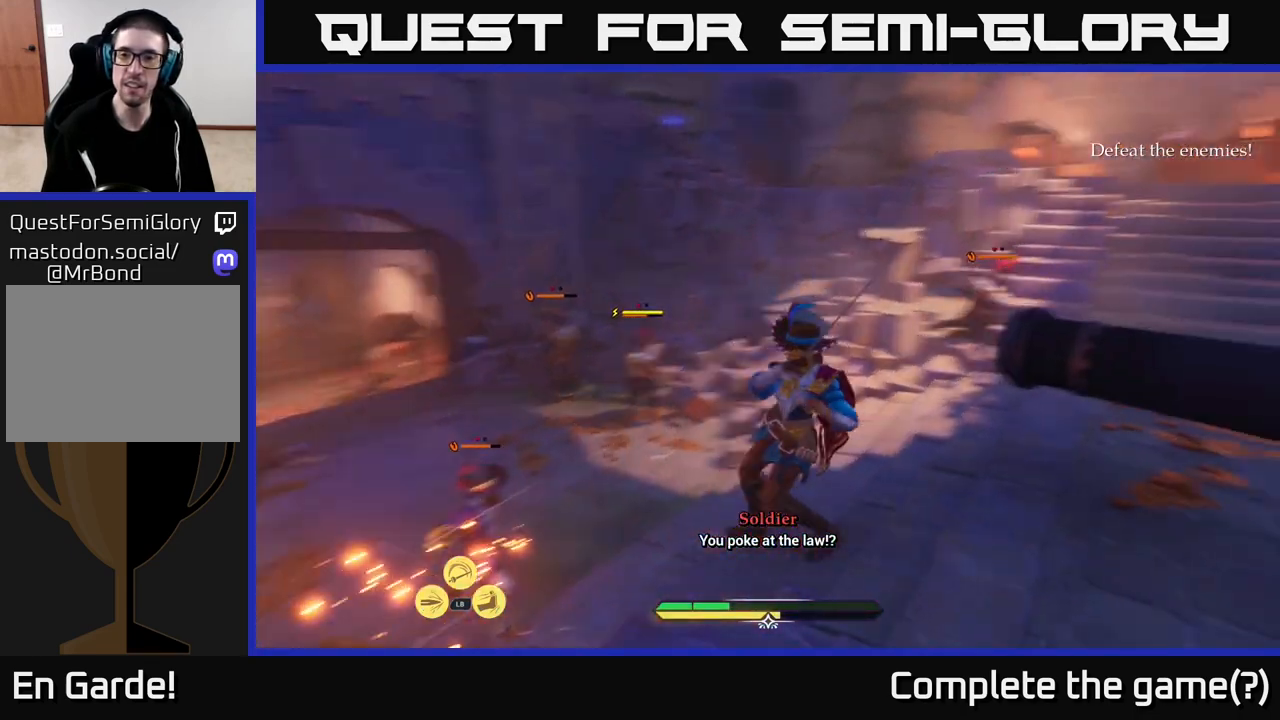
{"buttons": ["X", "L2"], "left_stick": "up-right", "right_stick": "center", "events": [[67, "left_stick", "up-right"], [100, "right_stick", "center"], [250, "left_stick", "up"], [483, "X", "down"], [483, "left_stick", "up-right"]]}
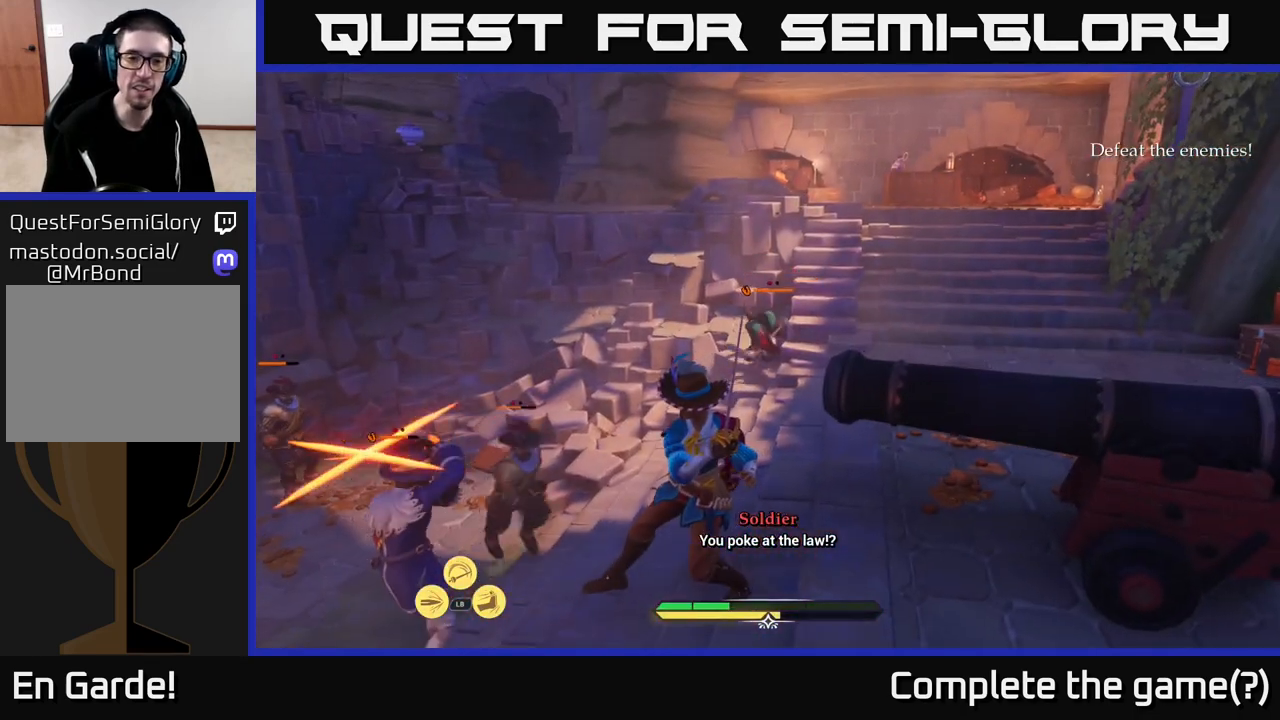
{"buttons": [], "left_stick": "up-right", "right_stick": "center", "events": [[33, "A", "down"], [33, "X", "up"], [50, "A", "up"], [117, "L2", "up"], [183, "L2", "down"], [200, "B", "down"], [317, "B", "up"], [383, "L2", "up"]]}
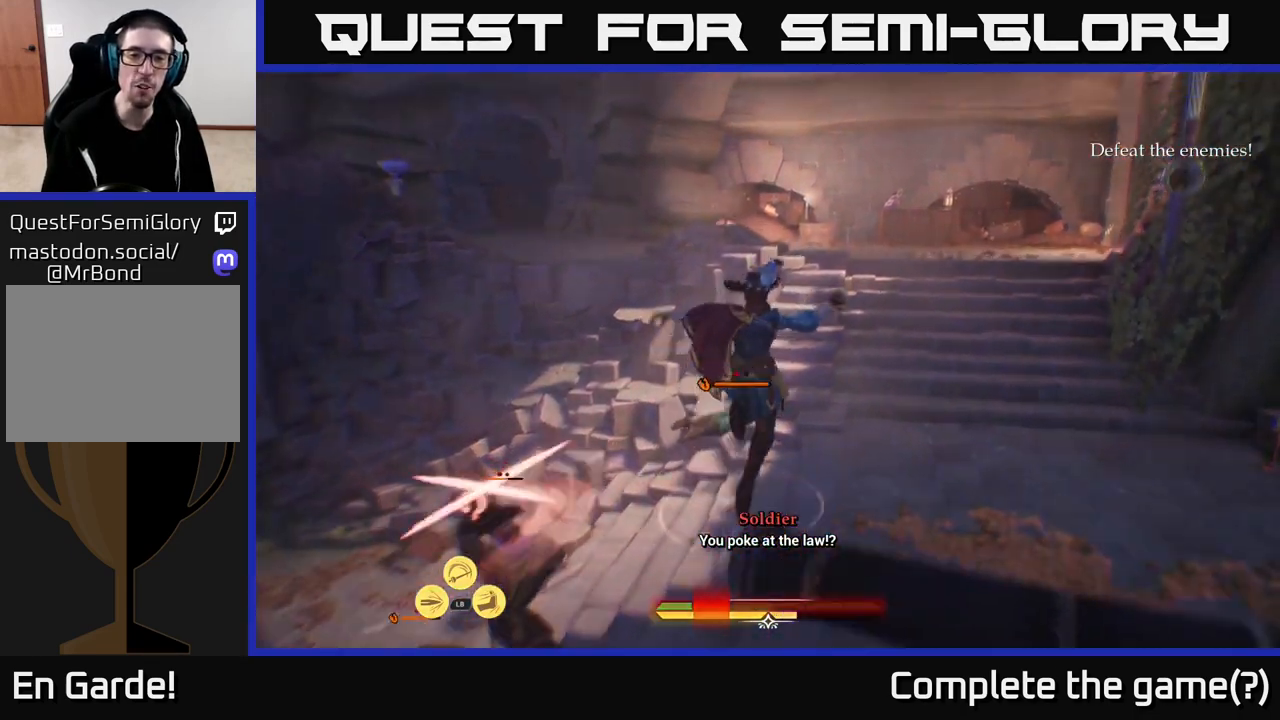
{"buttons": ["X", "L2"], "left_stick": "up-left", "right_stick": "center", "events": [[100, "left_stick", "up-left"], [133, "L2", "down"], [433, "X", "down"]]}
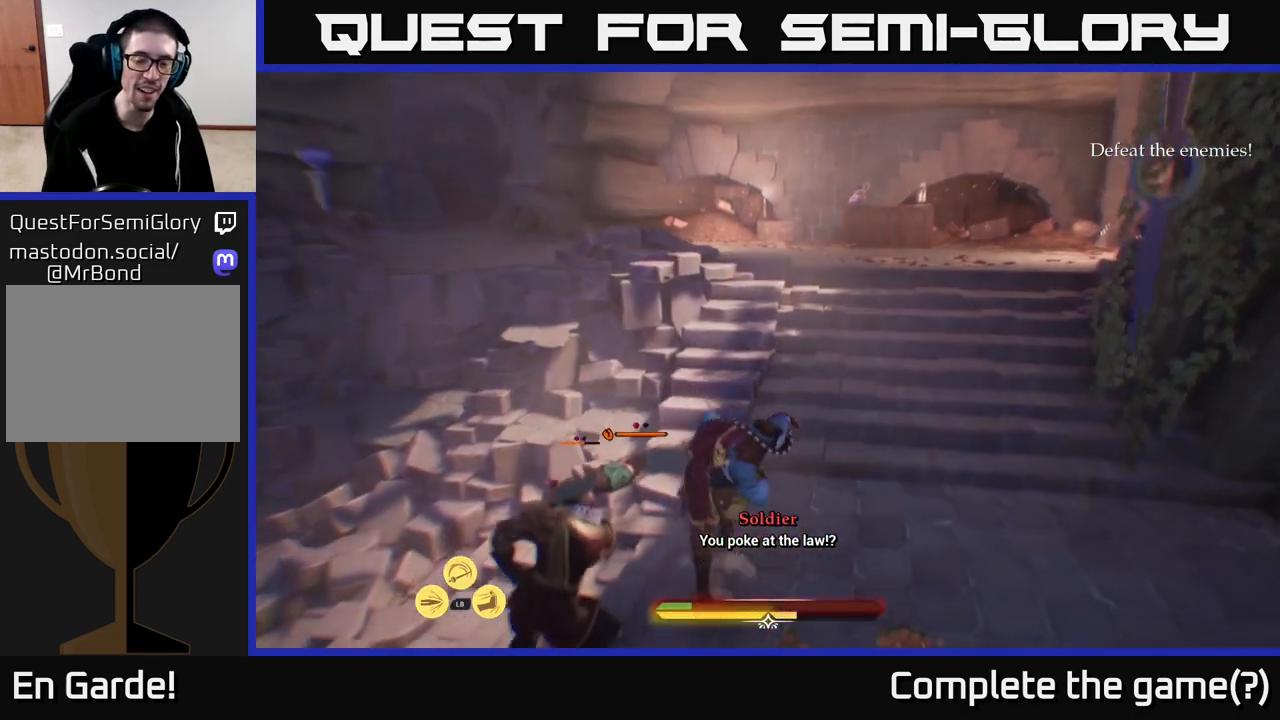
{"buttons": ["L2"], "left_stick": "up-left", "right_stick": "center", "events": [[17, "X", "up"], [100, "X", "down"], [150, "X", "up"], [233, "X", "down"], [300, "X", "up"], [400, "X", "down"], [483, "X", "up"]]}
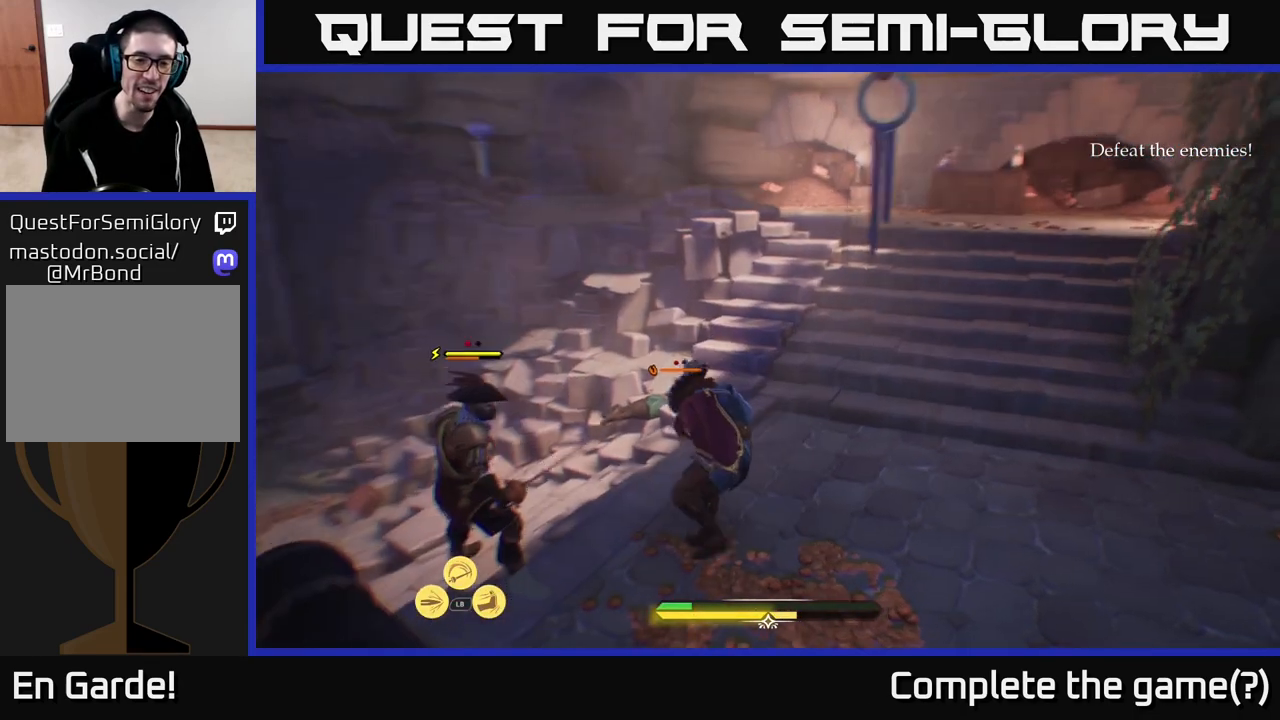
{"buttons": ["L2"], "left_stick": "up", "right_stick": "center", "events": [[17, "left_stick", "up"], [50, "X", "down"], [133, "X", "up"], [233, "X", "down"], [250, "left_stick", "up-right"], [317, "X", "up"], [367, "left_stick", "up"], [417, "X", "down"], [483, "X", "up"]]}
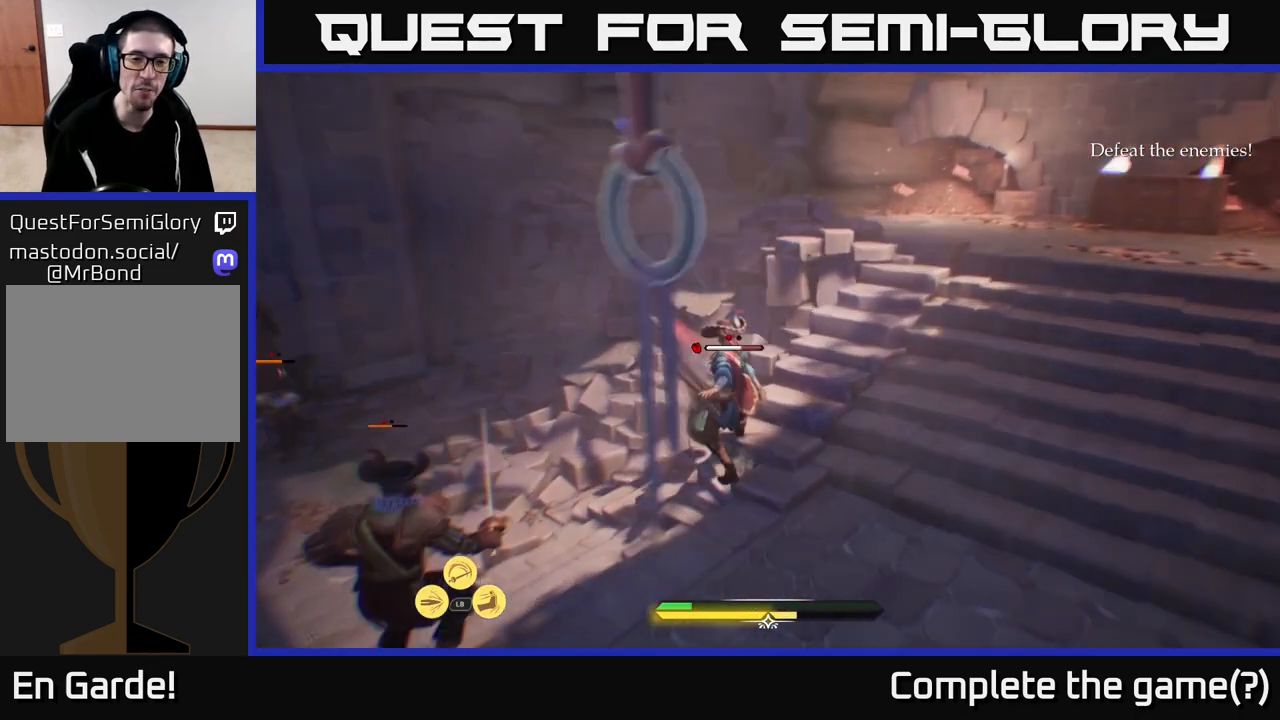
{"buttons": [], "left_stick": "center", "right_stick": "center", "events": [[50, "X", "down"], [150, "X", "up"], [233, "X", "down"], [267, "left_stick", "center"], [317, "L2", "up"], [317, "X", "up"], [417, "X", "down"], [483, "X", "up"]]}
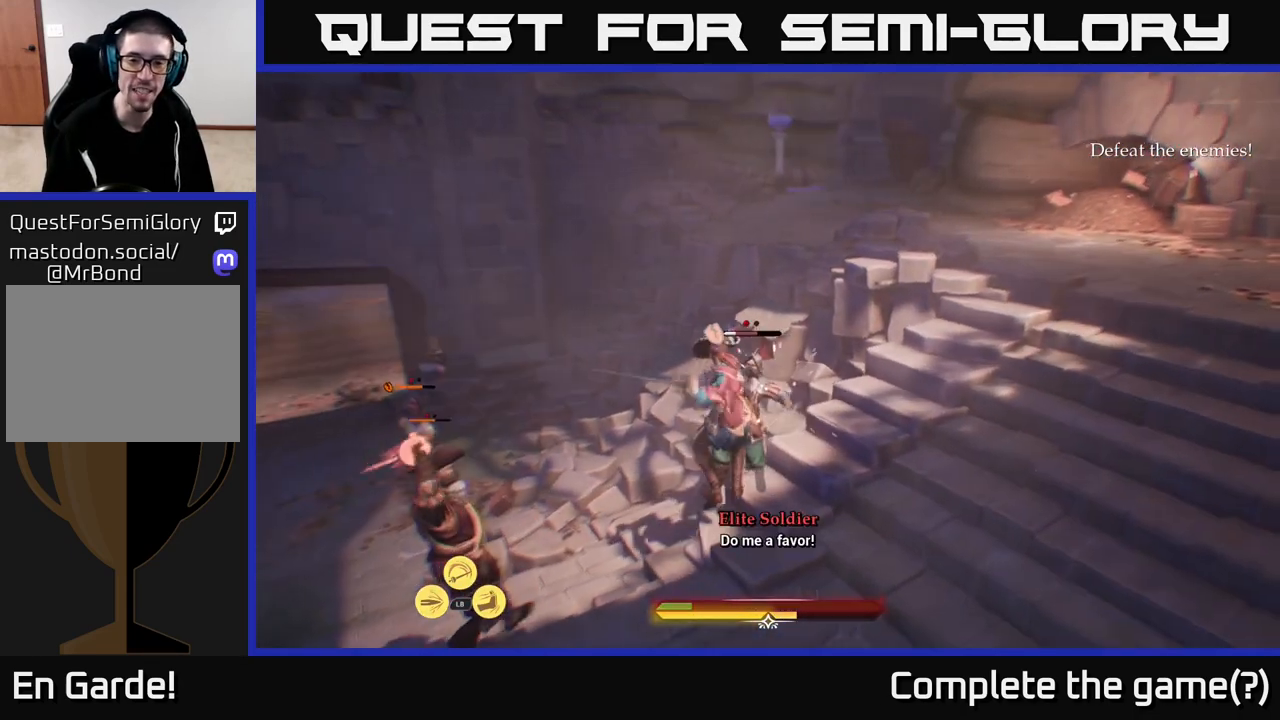
{"buttons": ["L2"], "left_stick": "right", "right_stick": "center", "events": [[67, "X", "down"], [167, "X", "up"], [217, "left_stick", "right"], [283, "B", "down"], [350, "L2", "down"], [367, "B", "up"], [433, "B", "down"], [500, "B", "up"]]}
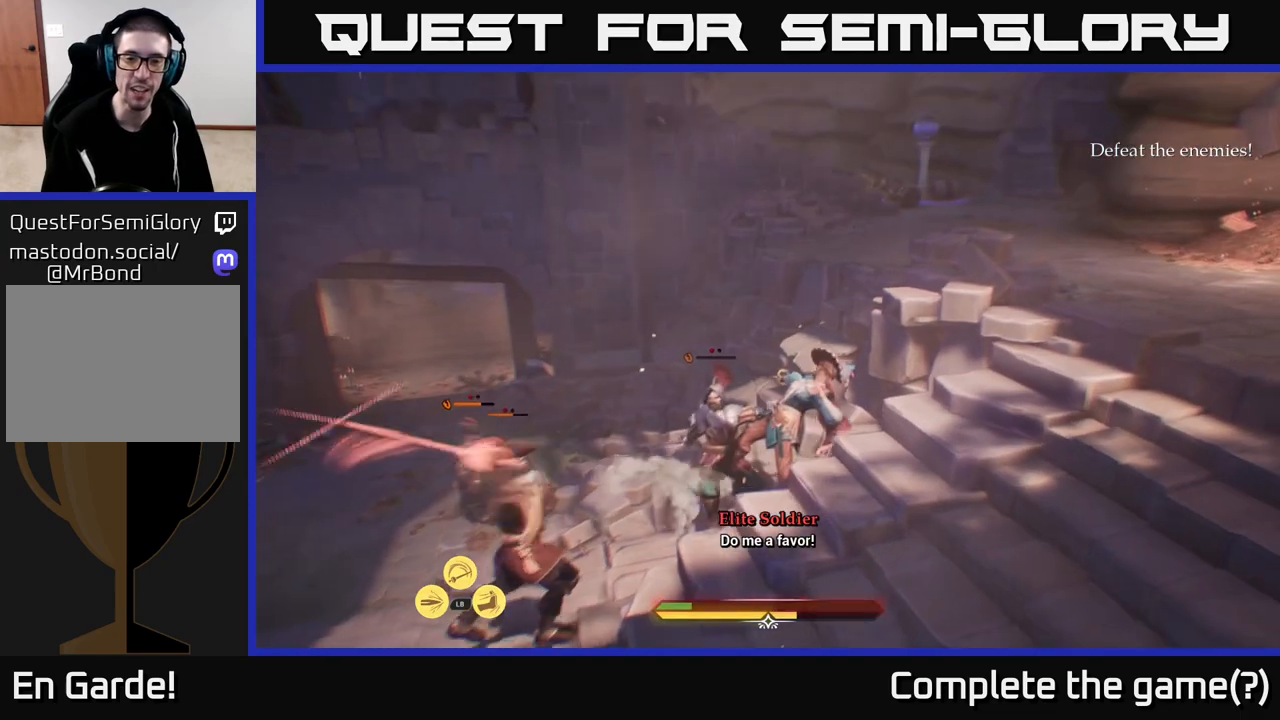
{"buttons": [], "left_stick": "down-right", "right_stick": "center", "events": [[83, "B", "down"], [133, "B", "up"], [300, "L2", "up"], [383, "left_stick", "down-right"]]}
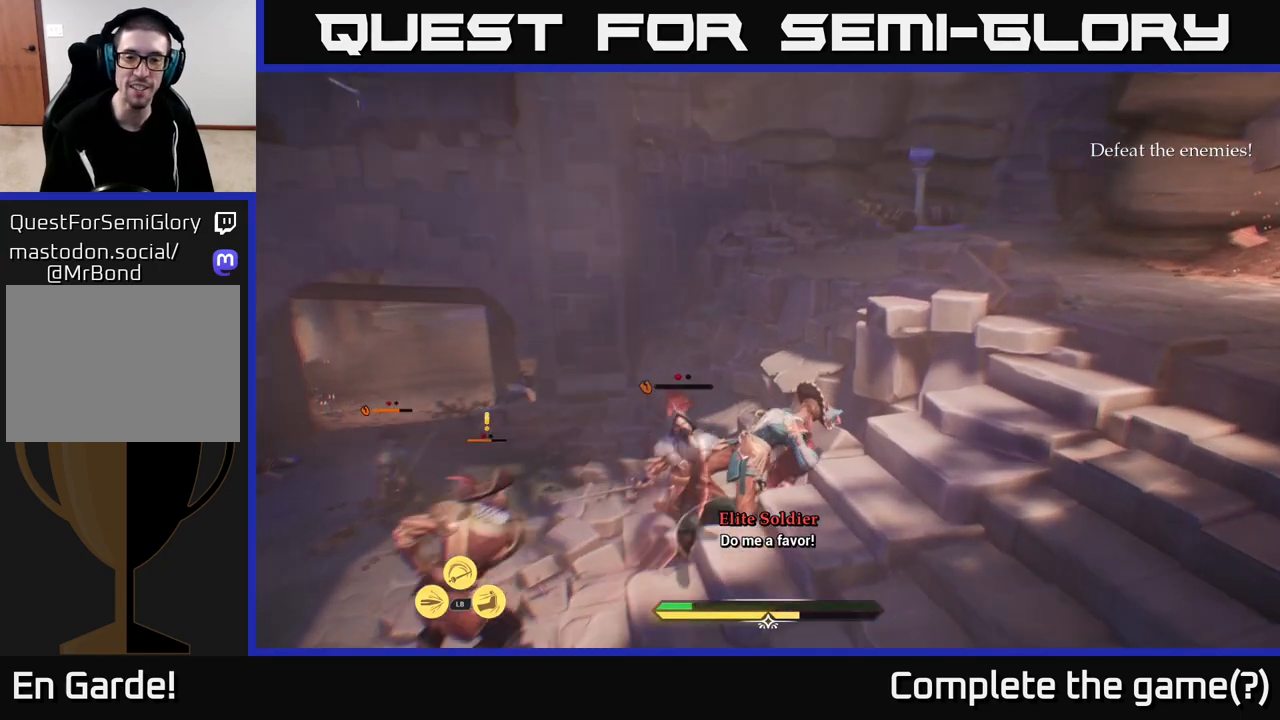
{"buttons": ["A", "L2"], "left_stick": "right", "right_stick": "center", "events": [[33, "A", "down"], [117, "A", "up"], [200, "A", "down"], [200, "B", "down"], [200, "left_stick", "right"], [217, "B", "up"], [267, "A", "up"], [283, "L2", "down"], [317, "A", "down"], [383, "A", "up"], [450, "A", "down"]]}
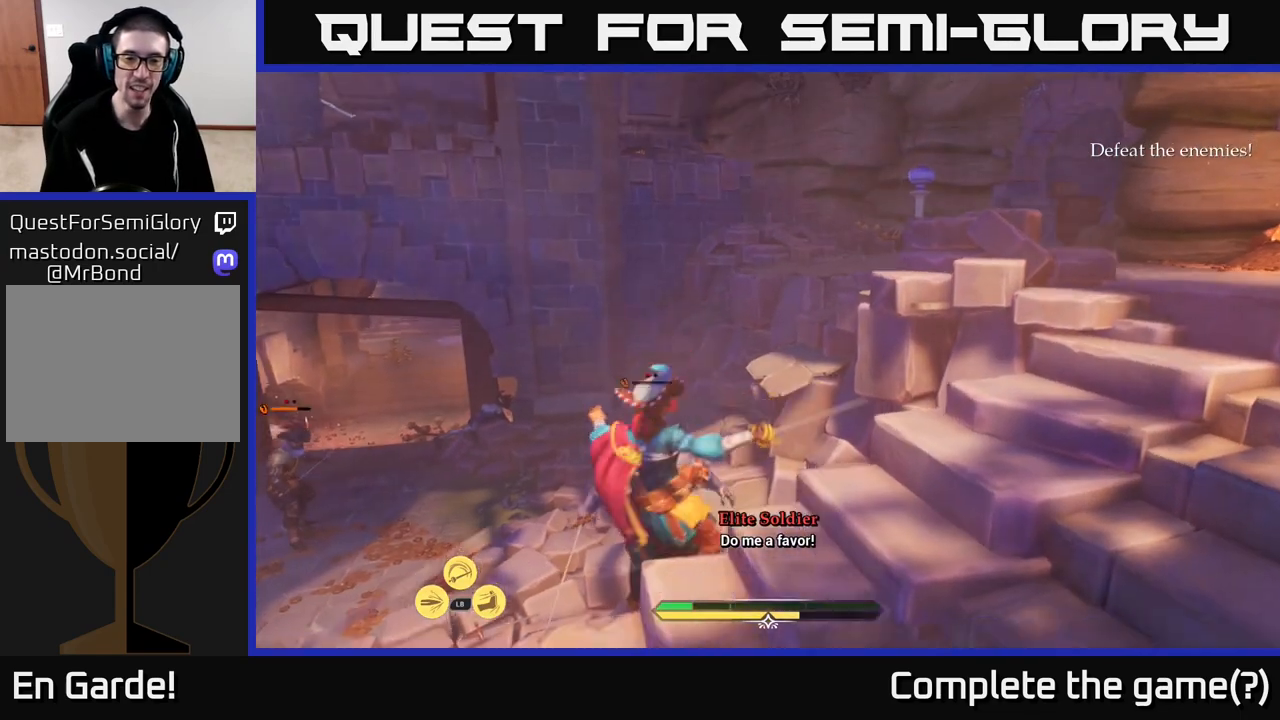
{"buttons": ["A", "L2"], "left_stick": "right", "right_stick": "center", "events": [[67, "A", "up"], [117, "A", "down"], [217, "A", "up"], [300, "A", "down"], [400, "A", "up"], [450, "A", "down"]]}
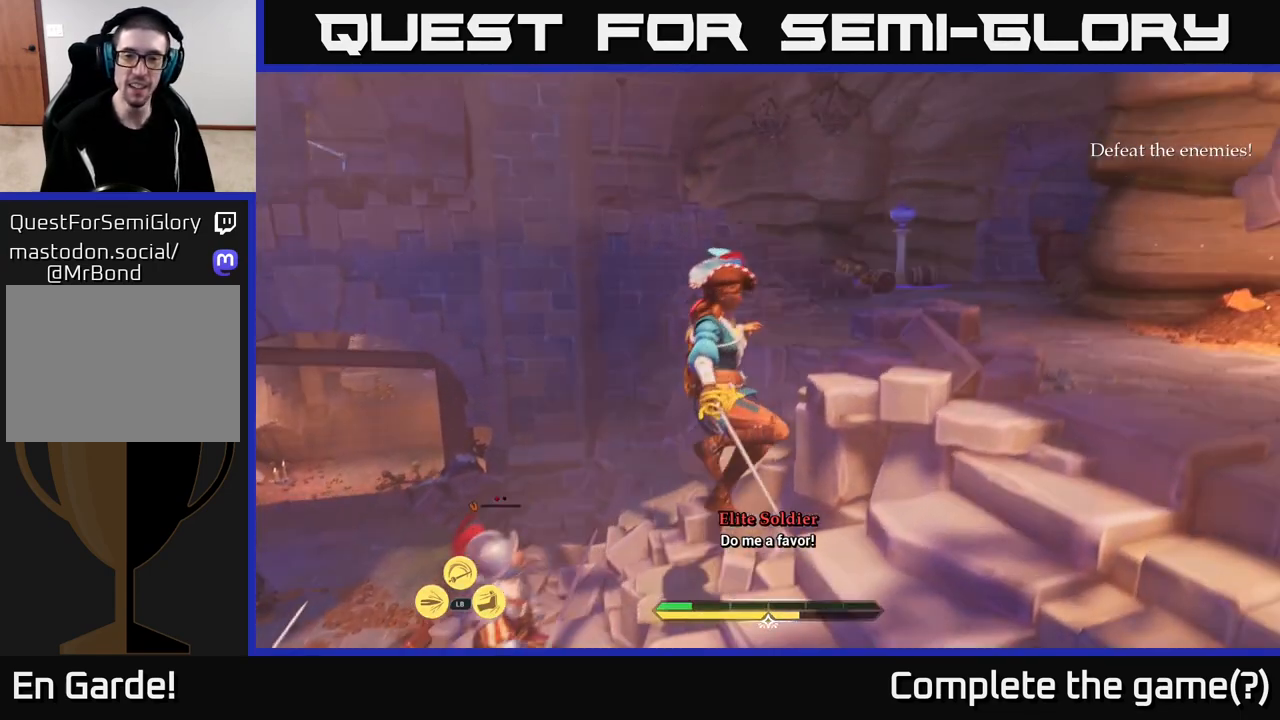
{"buttons": ["A", "L2"], "left_stick": "down-right", "right_stick": "center", "events": [[83, "A", "up"], [150, "A", "down"], [233, "A", "up"], [350, "A", "down"], [383, "left_stick", "down-right"], [433, "A", "up"], [500, "A", "down"]]}
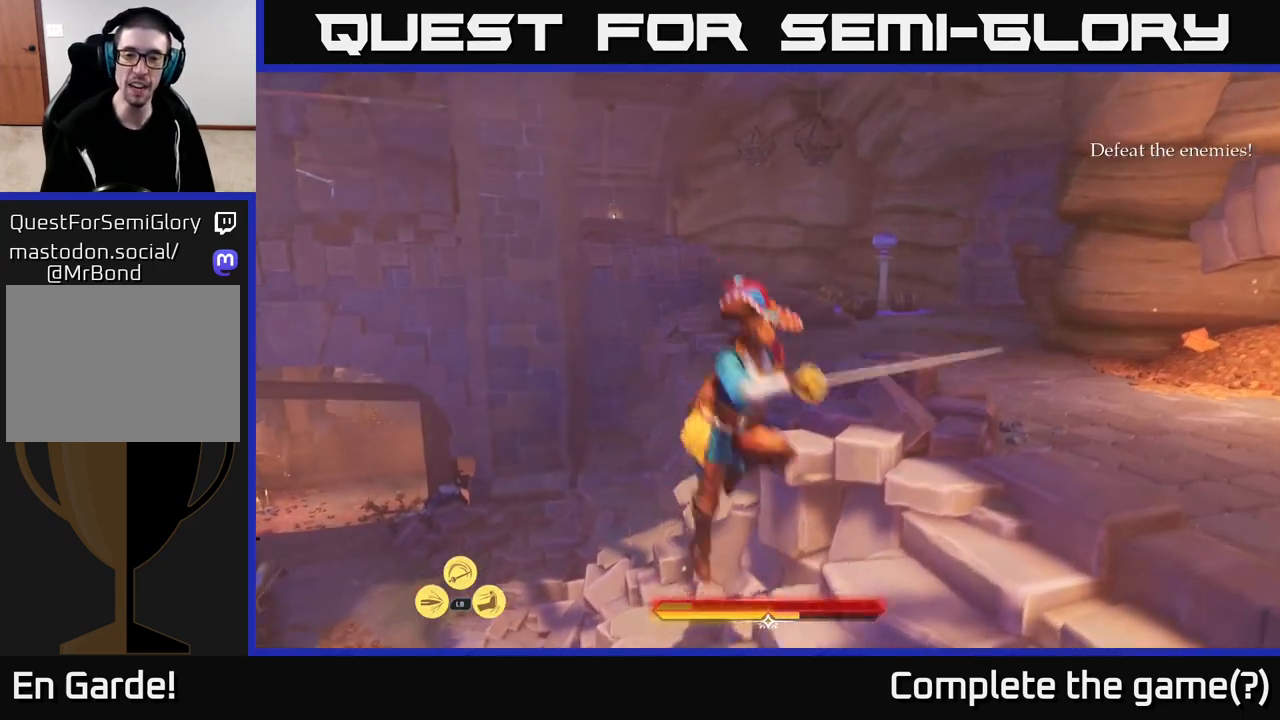
{"buttons": ["L2"], "left_stick": "up-right", "right_stick": "down-left", "events": [[100, "A", "up"], [200, "left_stick", "right"], [300, "left_stick", "up-right"], [333, "L2", "up"], [417, "L2", "down"], [483, "right_stick", "down-left"]]}
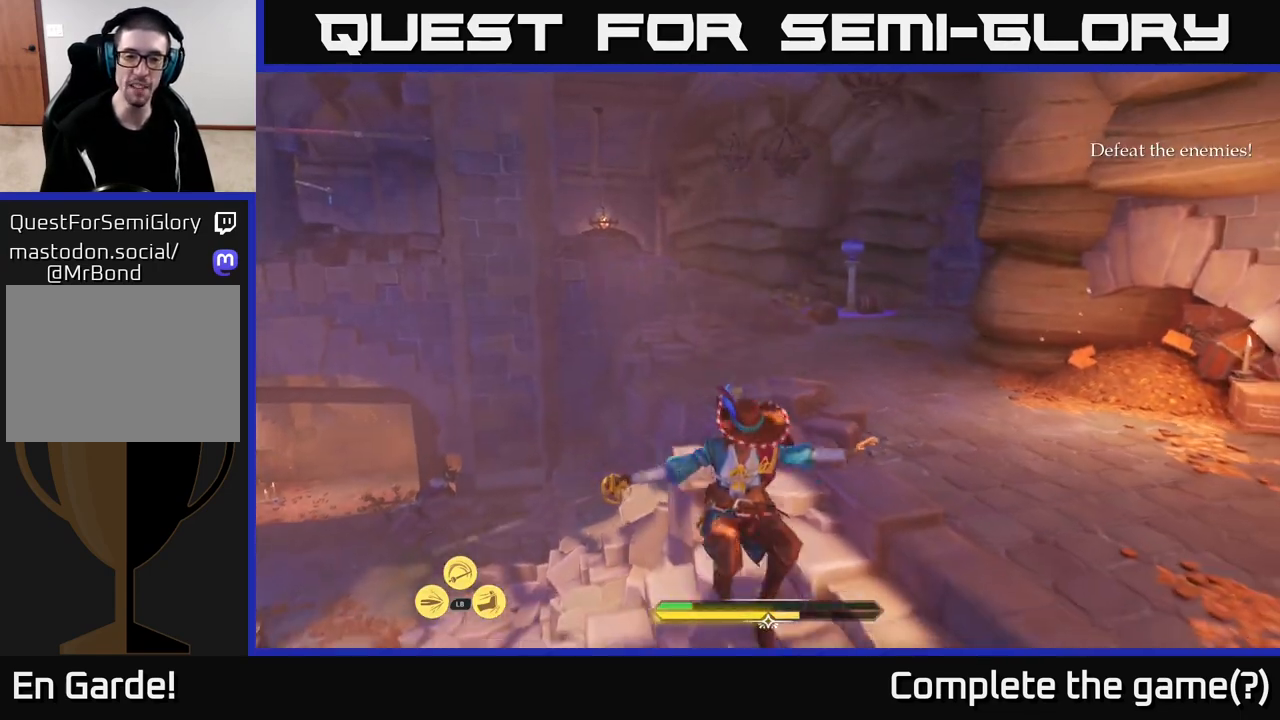
{"buttons": ["L2"], "left_stick": "up-right", "right_stick": "left", "events": [[333, "right_stick", "center"], [483, "right_stick", "left"]]}
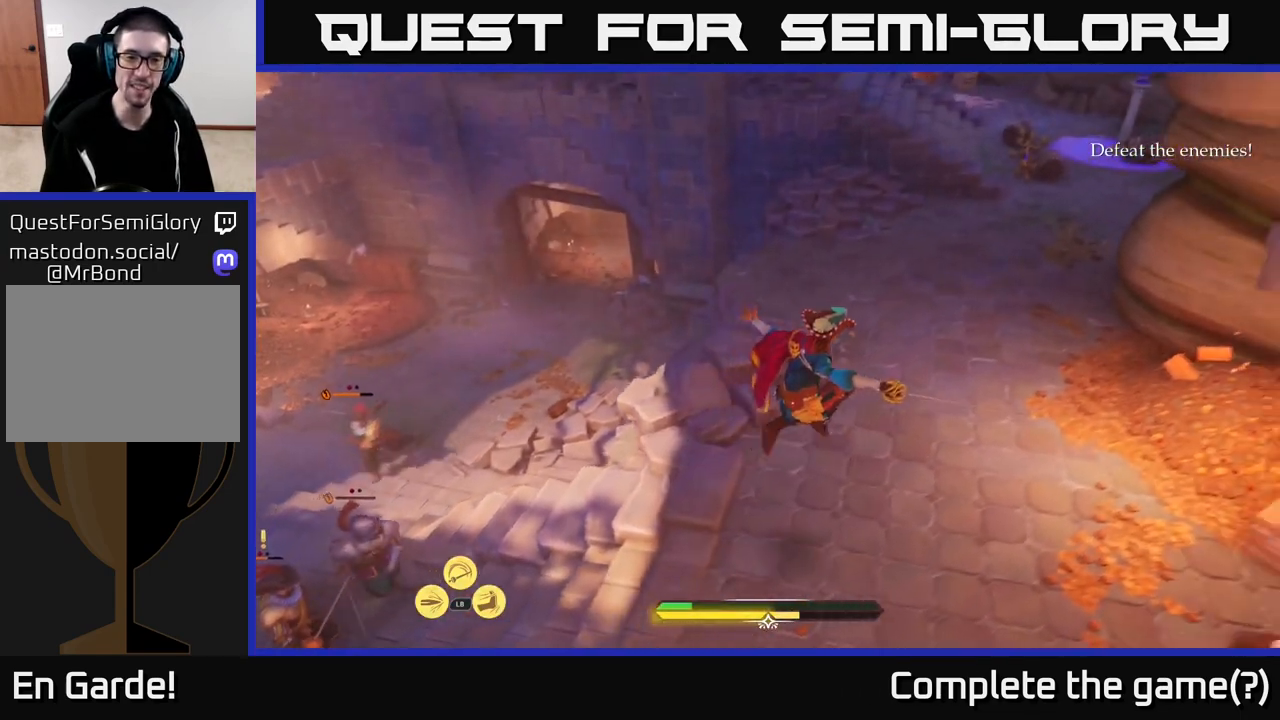
{"buttons": ["L2"], "left_stick": "up-right", "right_stick": "up-right", "events": [[167, "right_stick", "center"], [417, "right_stick", "up-right"]]}
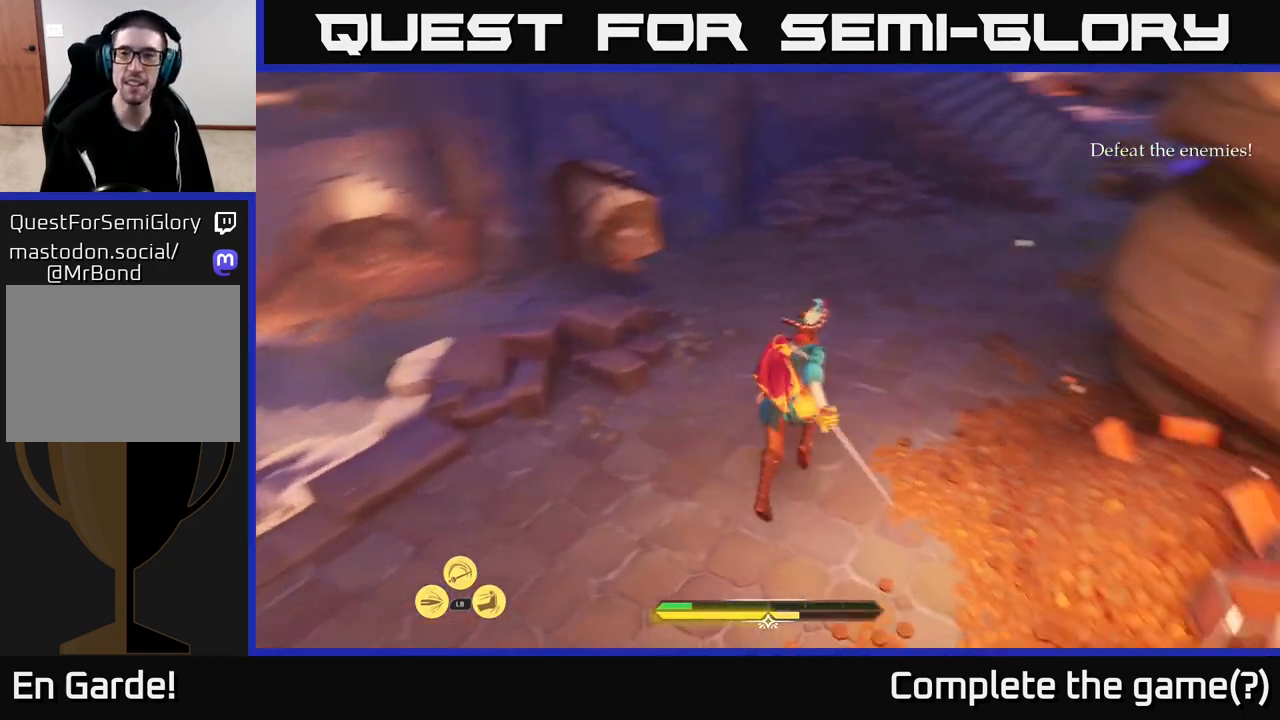
{"buttons": ["L2"], "left_stick": "up", "right_stick": "center", "events": [[200, "right_stick", "center"], [217, "left_stick", "up"]]}
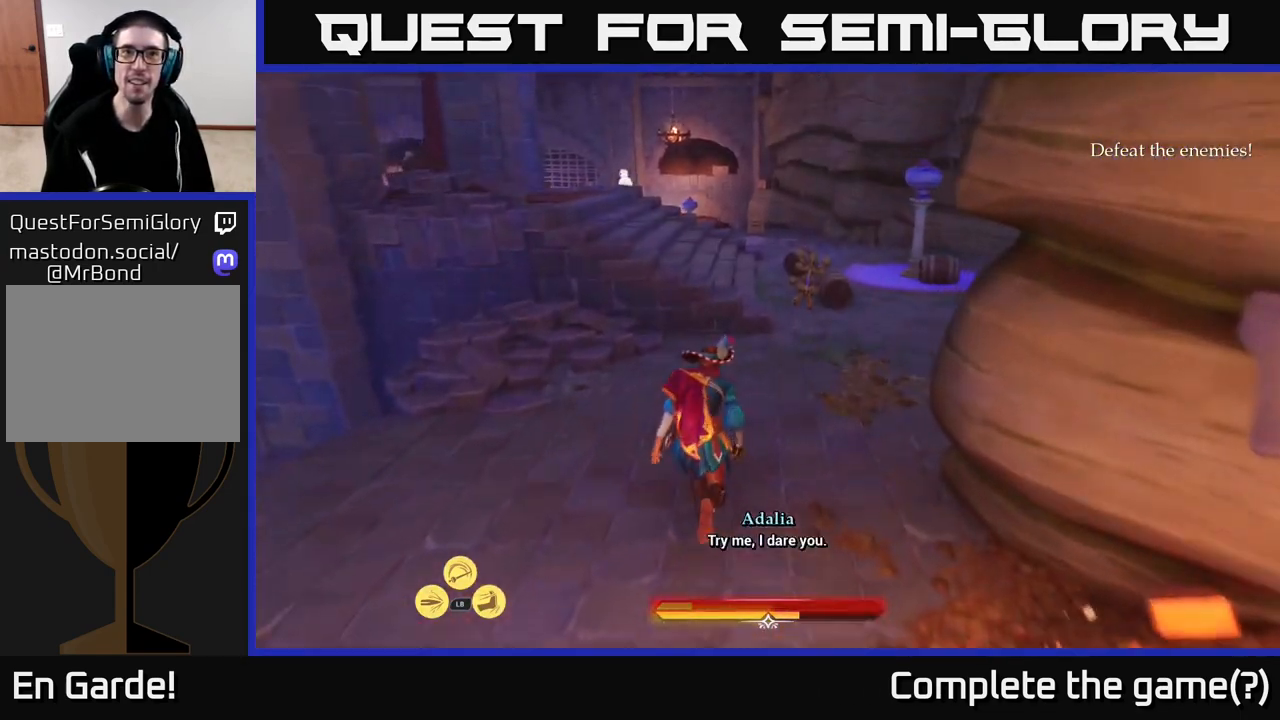
{"buttons": ["L2"], "left_stick": "up", "right_stick": "center", "events": [[233, "A", "down"], [333, "A", "up"]]}